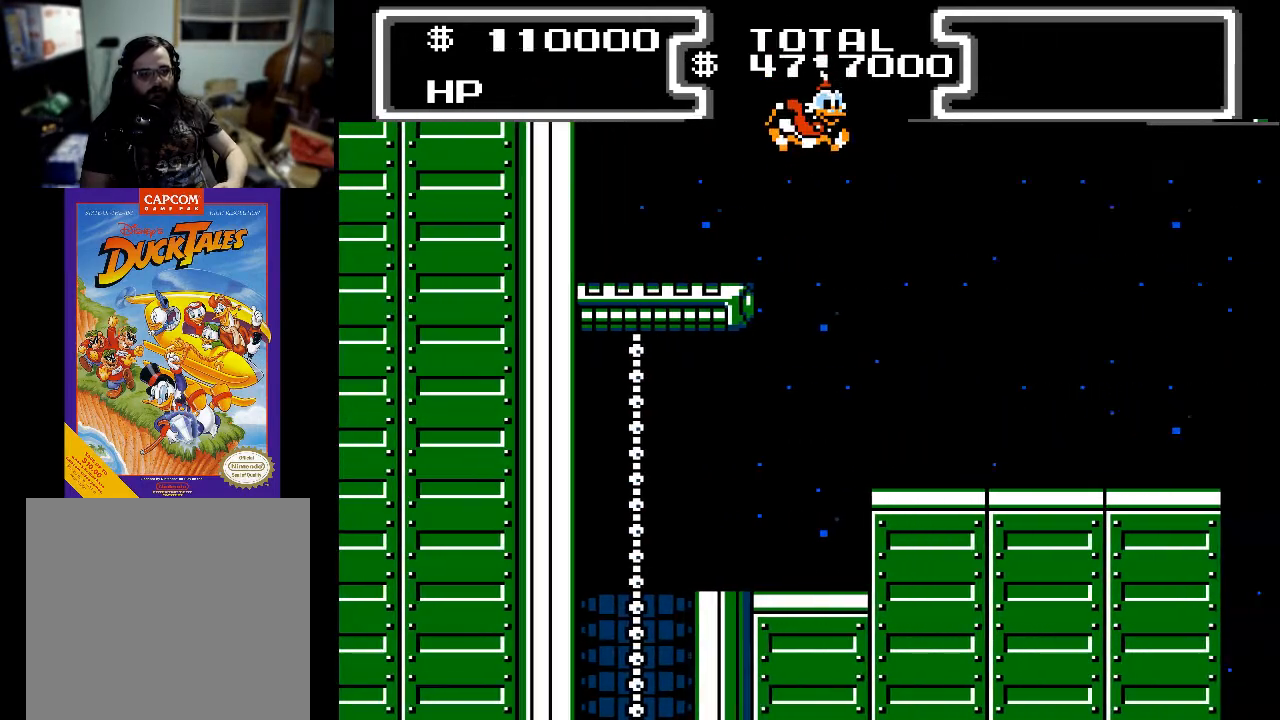
Gameplay with a controller (Xbox layout); each line is a JSON object with the inputs held at the frame after it. "events" lists button and stick changes between this image and that frame as [ms after this image, input, new state], when the widget could be followed in between. Not read: left_stick right_stick.
{"buttons": ["DPAD_RIGHT"], "events": []}
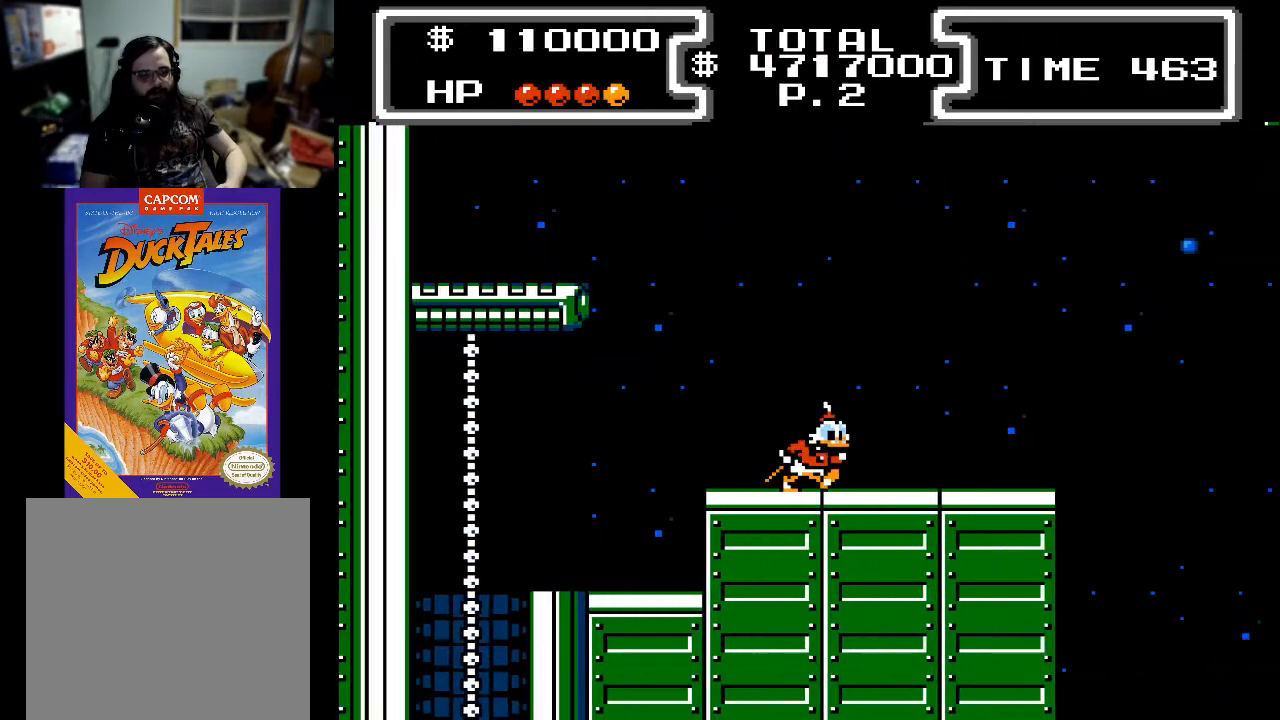
{"buttons": ["DPAD_RIGHT"], "events": []}
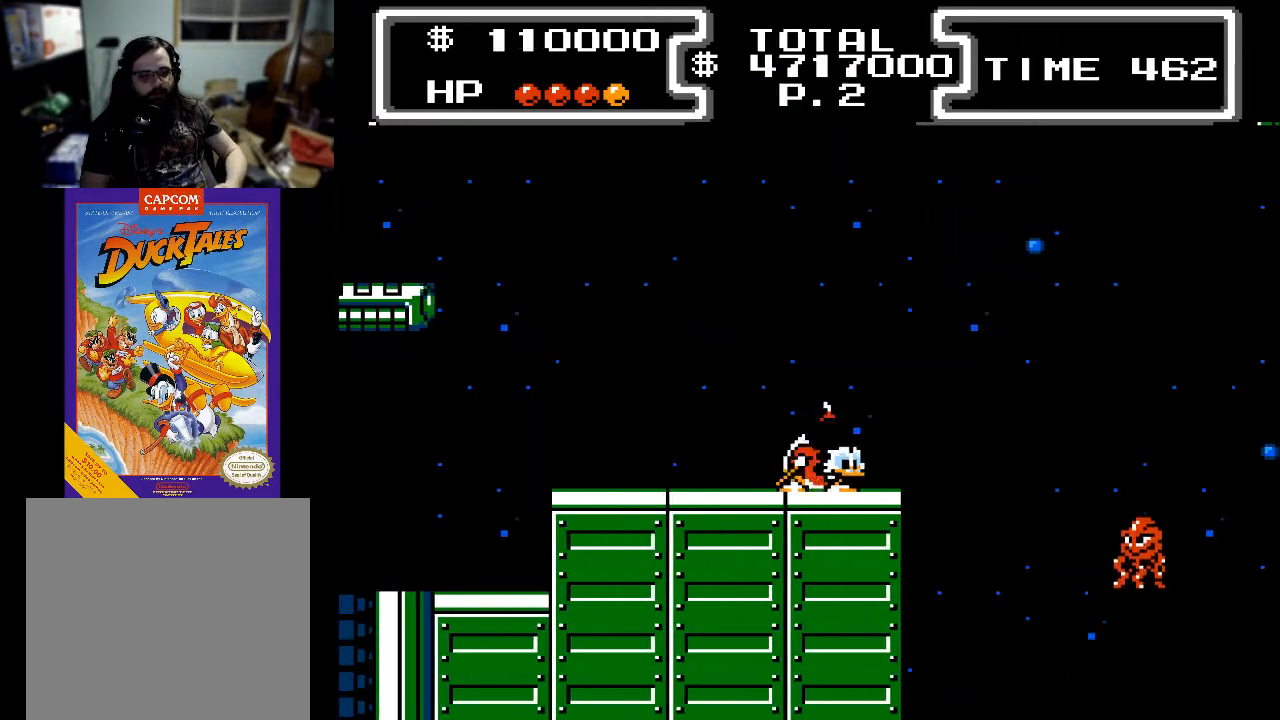
{"buttons": ["X", "DPAD_DOWN"], "events": [[33, "A", "down"], [33, "DPAD_DOWN", "down"], [33, "DPAD_RIGHT", "up"], [167, "X", "down"], [300, "A", "up"], [300, "DPAD_RIGHT", "down"], [433, "DPAD_RIGHT", "up"]]}
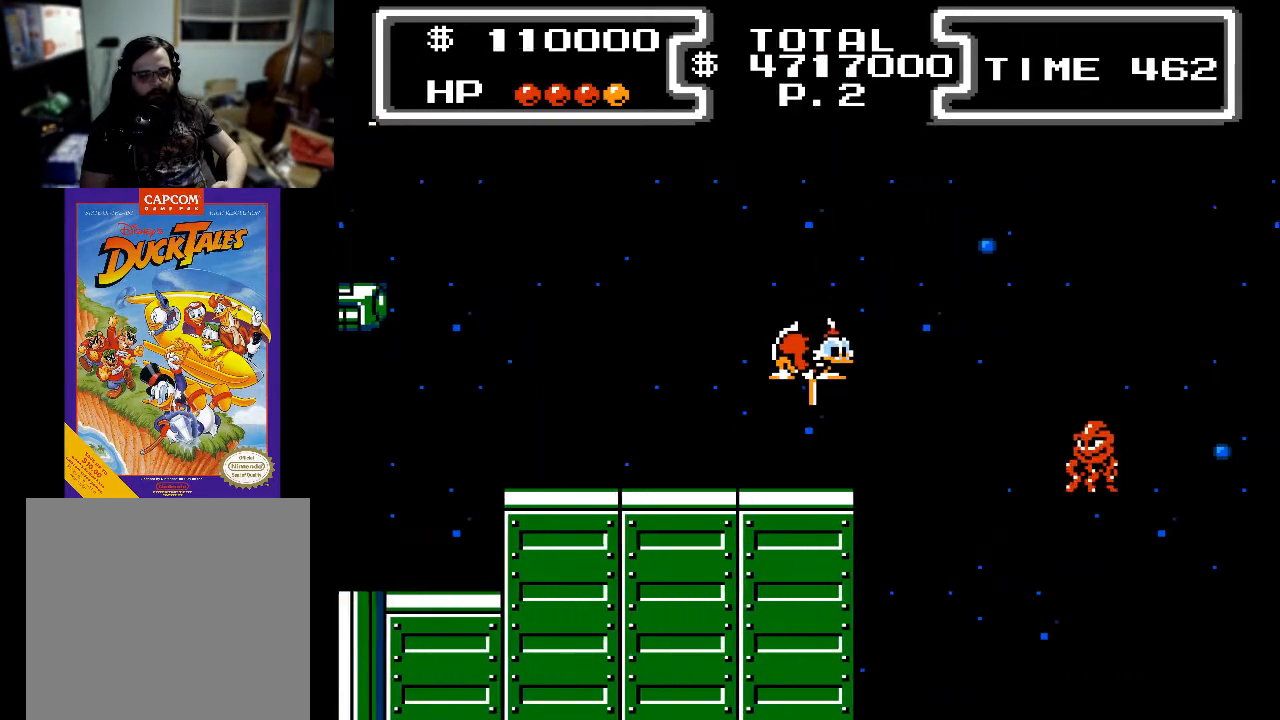
{"buttons": ["X", "DPAD_DOWN", "DPAD_RIGHT"], "events": [[133, "DPAD_RIGHT", "down"]]}
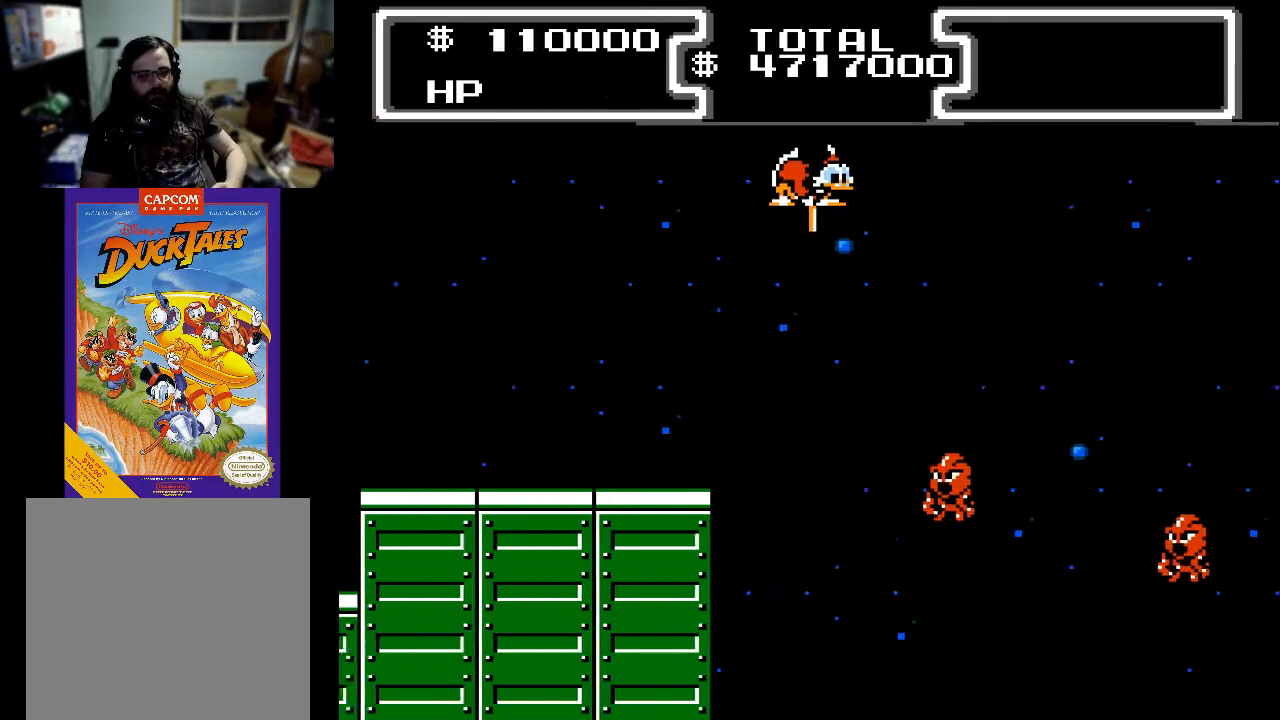
{"buttons": ["X", "DPAD_DOWN"], "events": [[433, "DPAD_RIGHT", "up"]]}
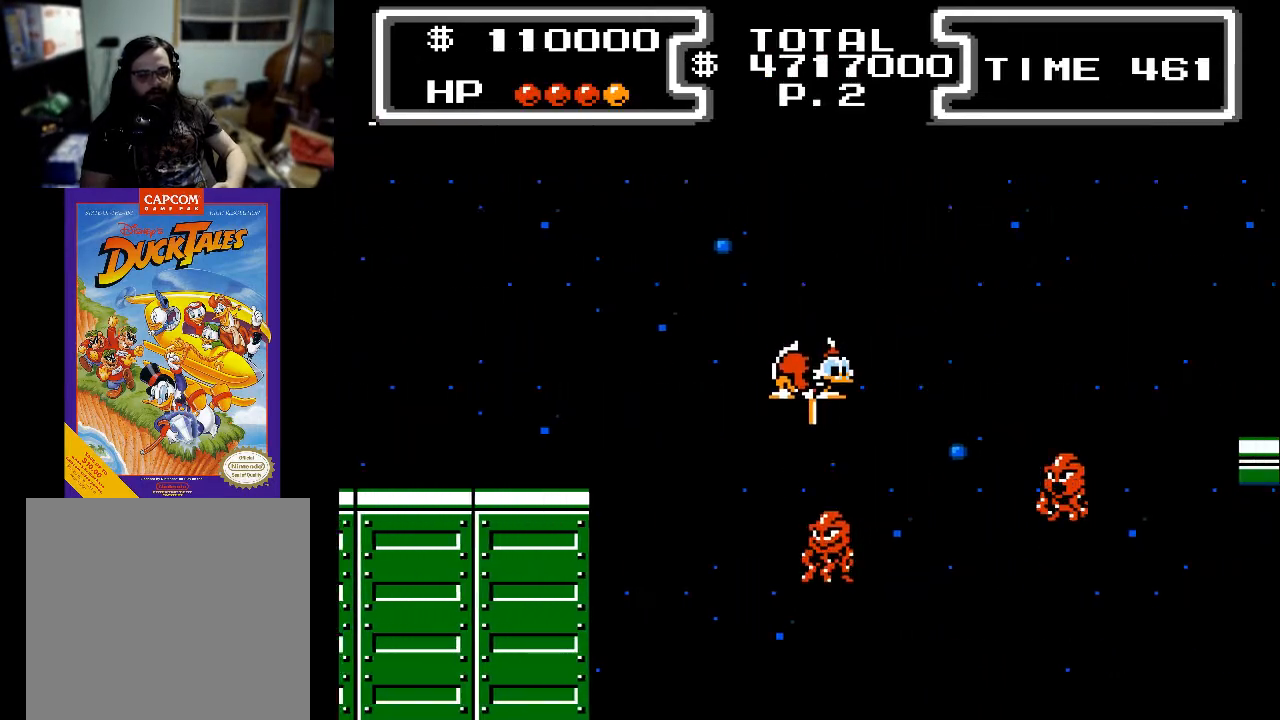
{"buttons": ["X", "DPAD_DOWN", "DPAD_RIGHT"], "events": [[33, "DPAD_RIGHT", "down"]]}
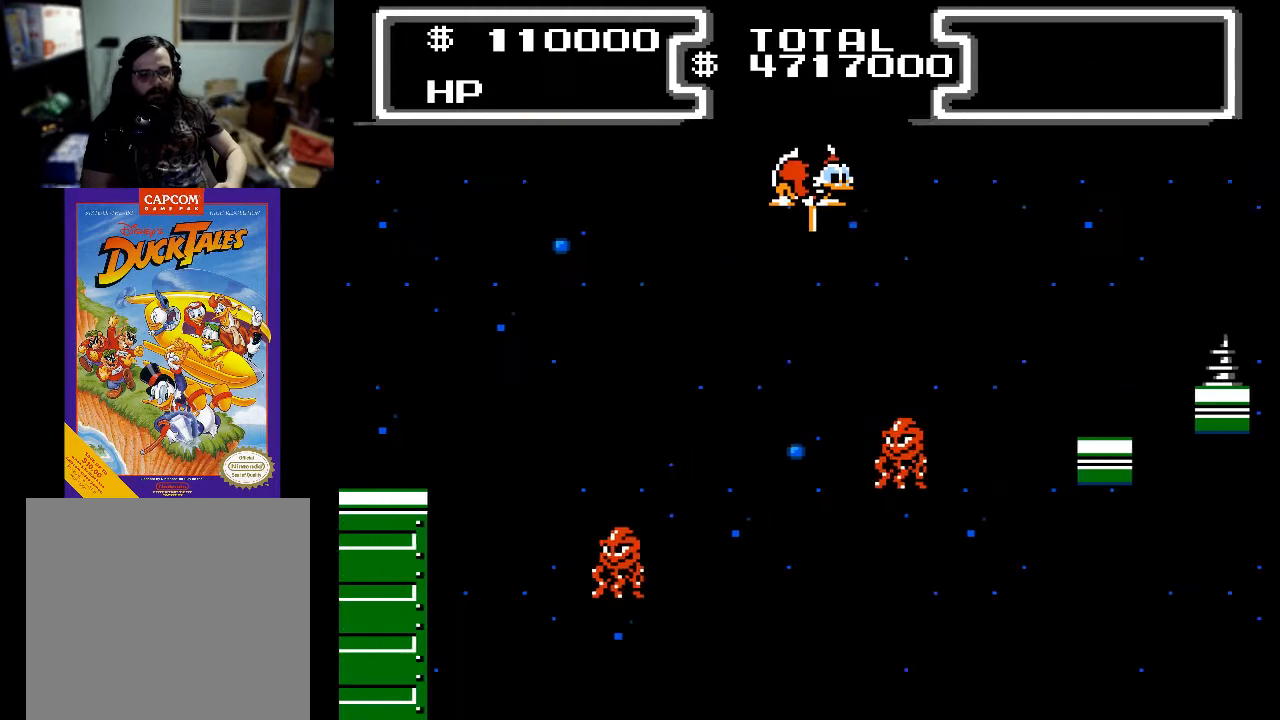
{"buttons": ["X", "DPAD_DOWN"], "events": [[300, "DPAD_RIGHT", "up"]]}
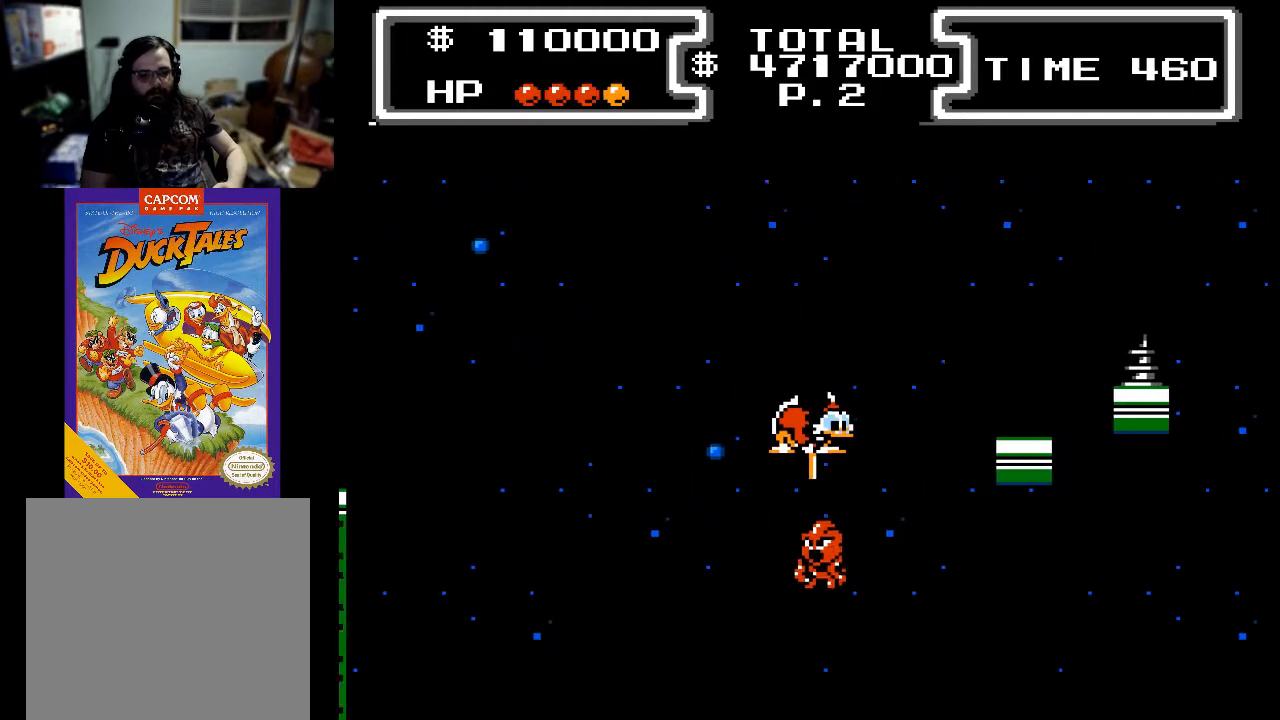
{"buttons": ["X", "DPAD_DOWN", "DPAD_RIGHT"], "events": [[67, "DPAD_RIGHT", "down"]]}
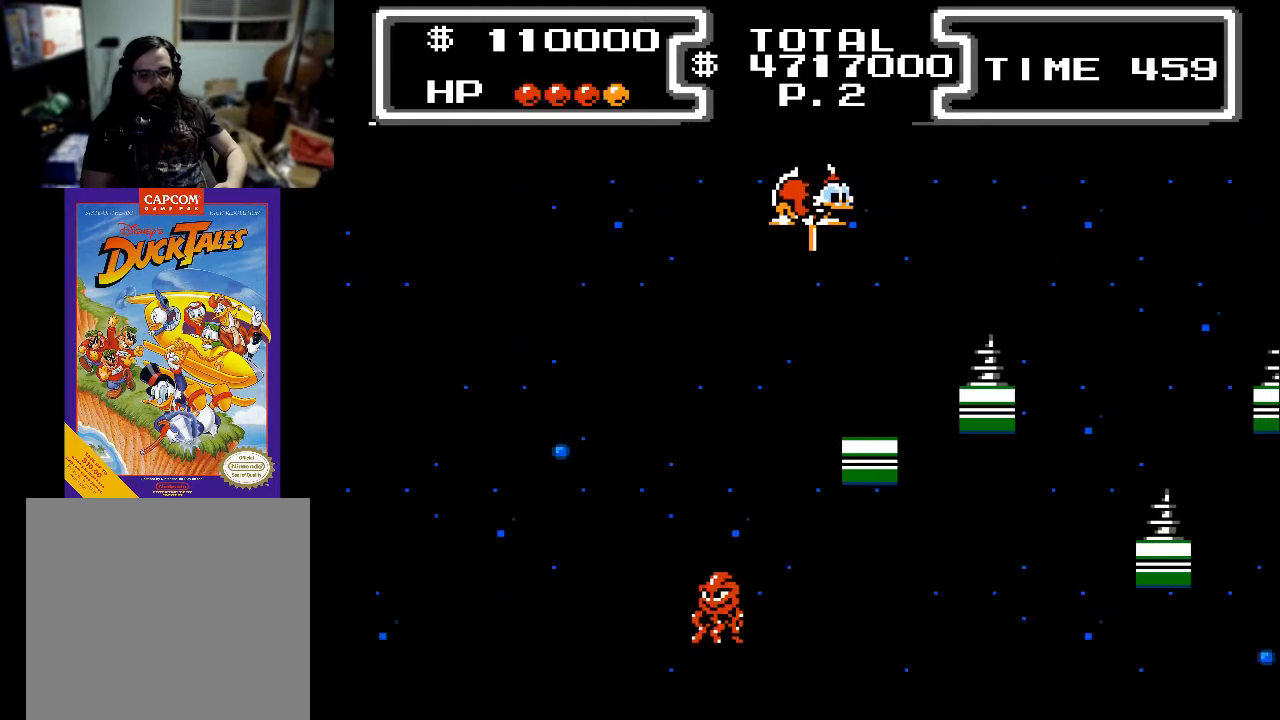
{"buttons": ["X", "DPAD_DOWN"], "events": [[167, "DPAD_RIGHT", "up"]]}
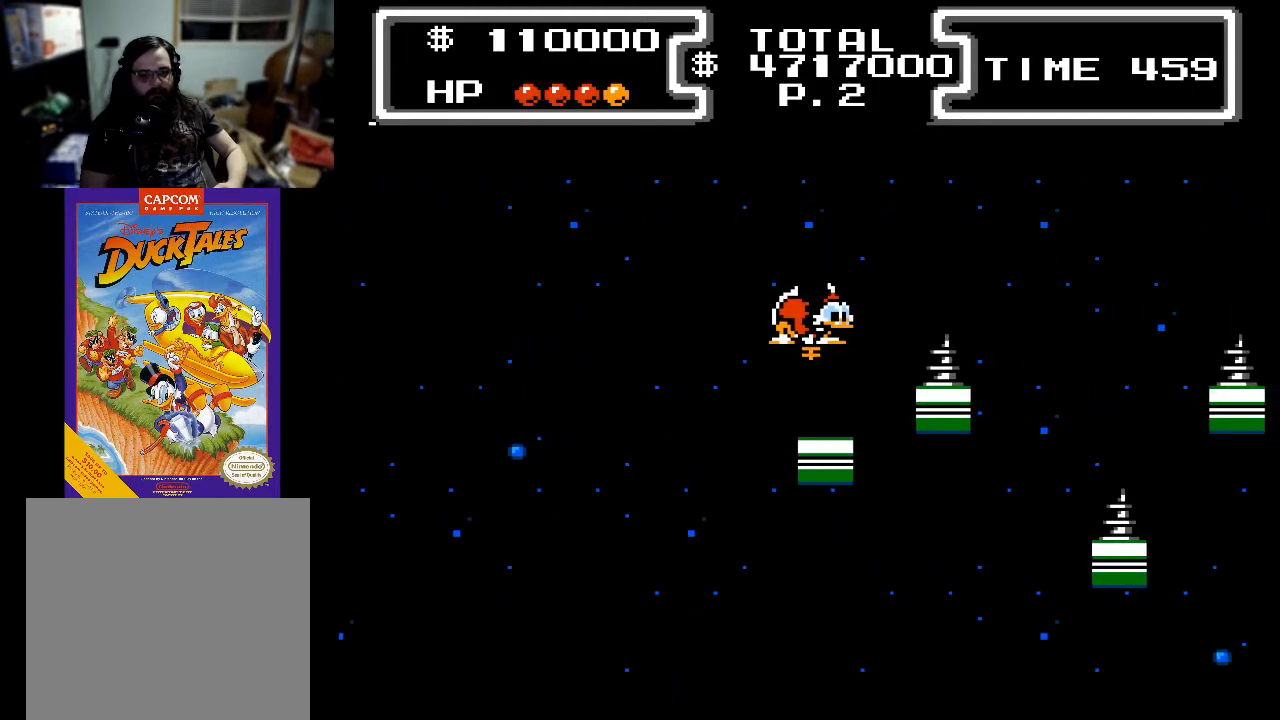
{"buttons": ["X", "DPAD_DOWN"], "events": [[67, "DPAD_RIGHT", "down"], [400, "DPAD_RIGHT", "up"]]}
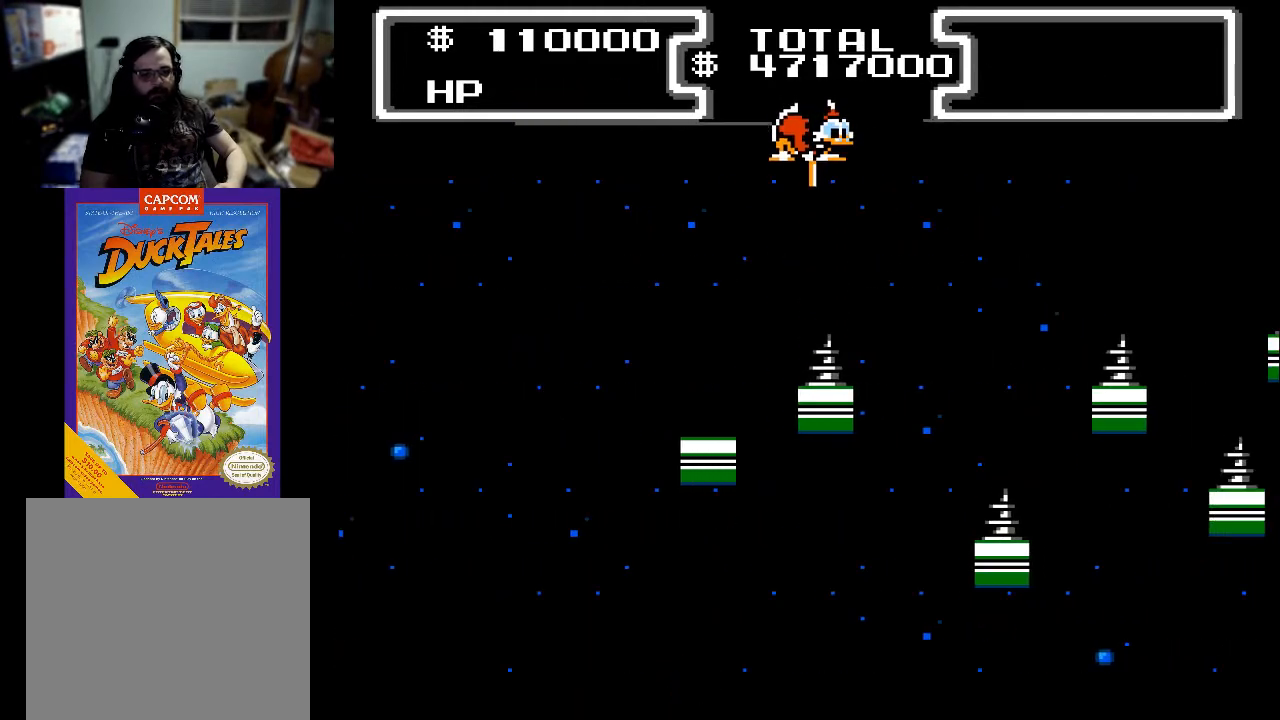
{"buttons": ["X", "DPAD_DOWN", "DPAD_RIGHT"], "events": [[367, "DPAD_RIGHT", "down"]]}
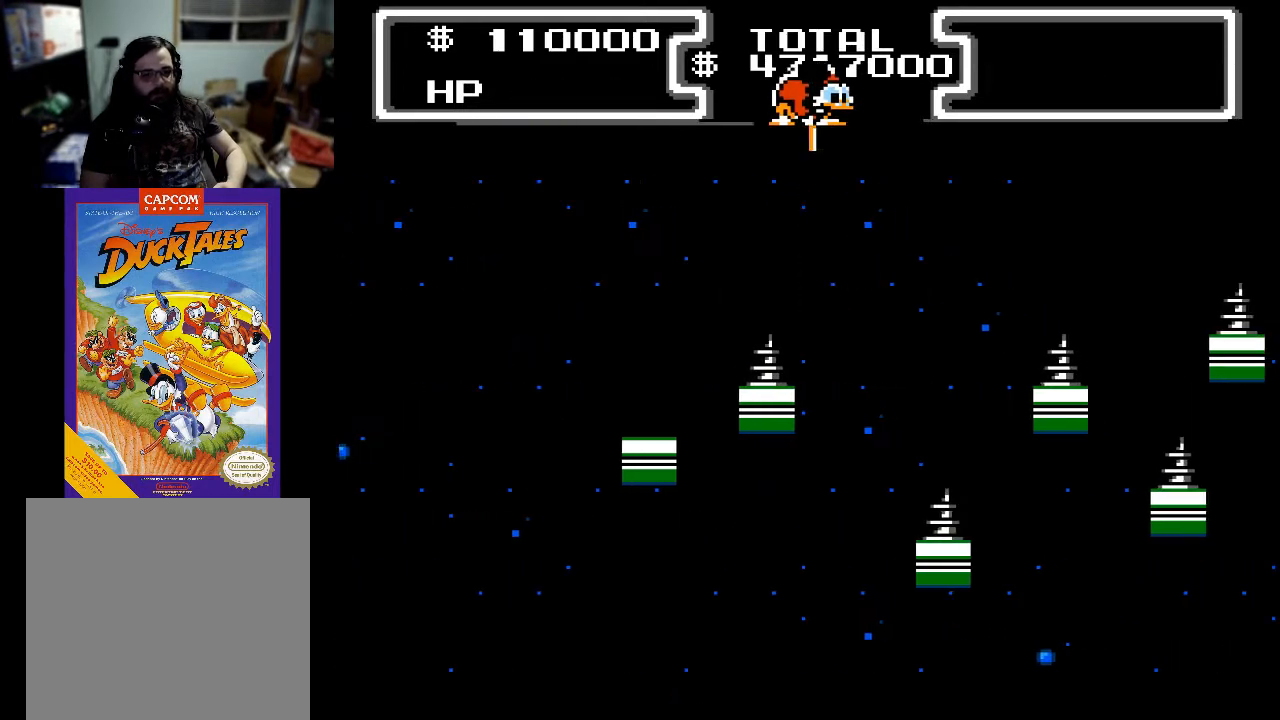
{"buttons": ["X", "DPAD_DOWN"], "events": [[433, "DPAD_RIGHT", "up"]]}
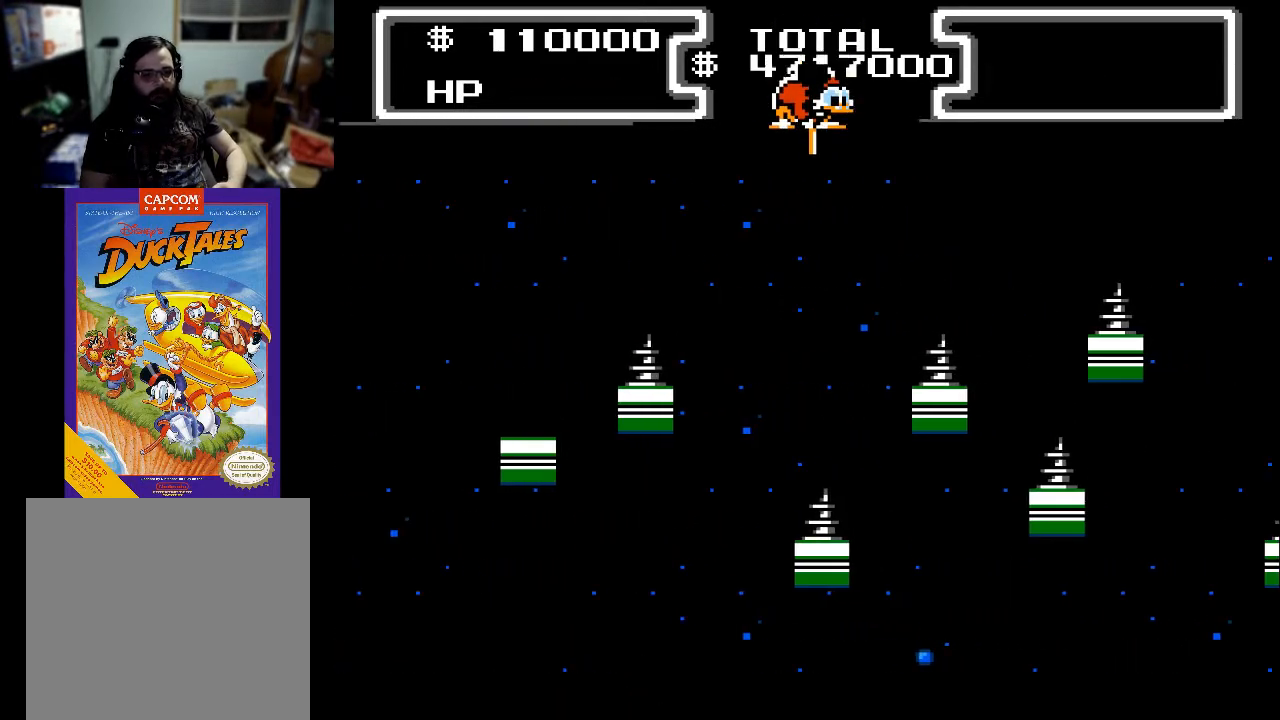
{"buttons": ["X", "DPAD_DOWN"], "events": []}
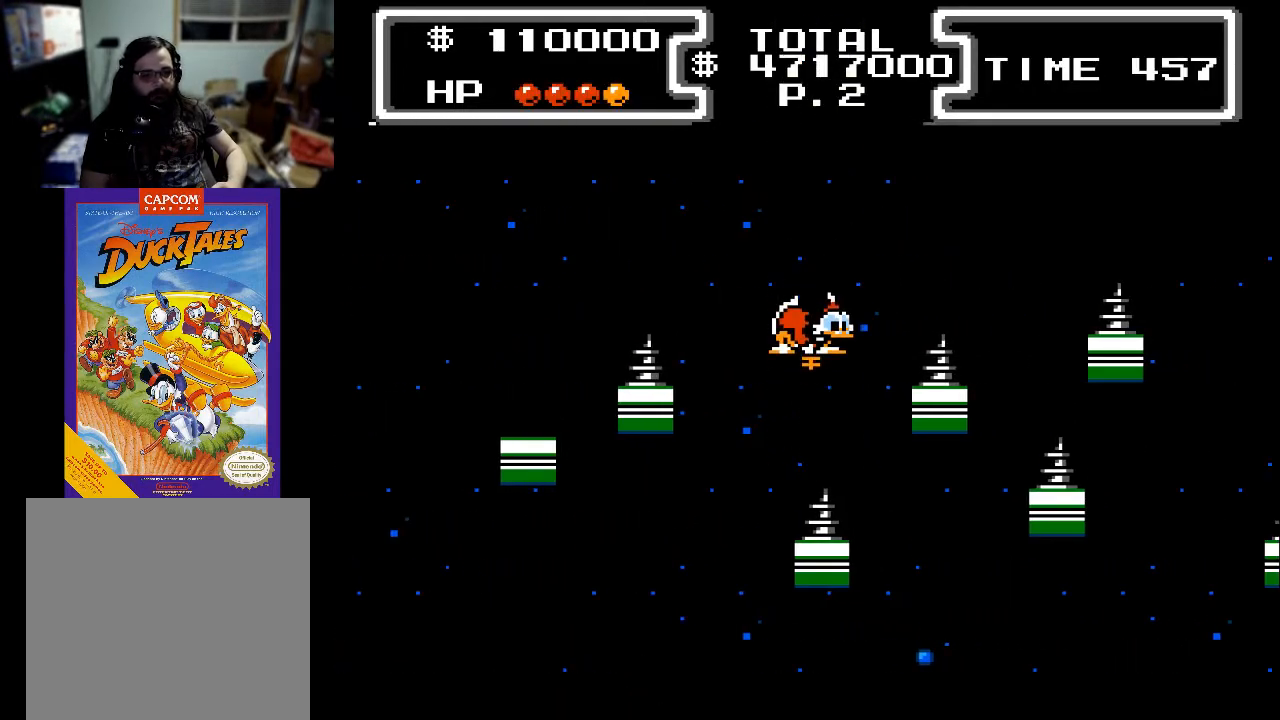
{"buttons": ["X", "DPAD_DOWN"], "events": [[67, "DPAD_RIGHT", "down"], [400, "DPAD_RIGHT", "up"]]}
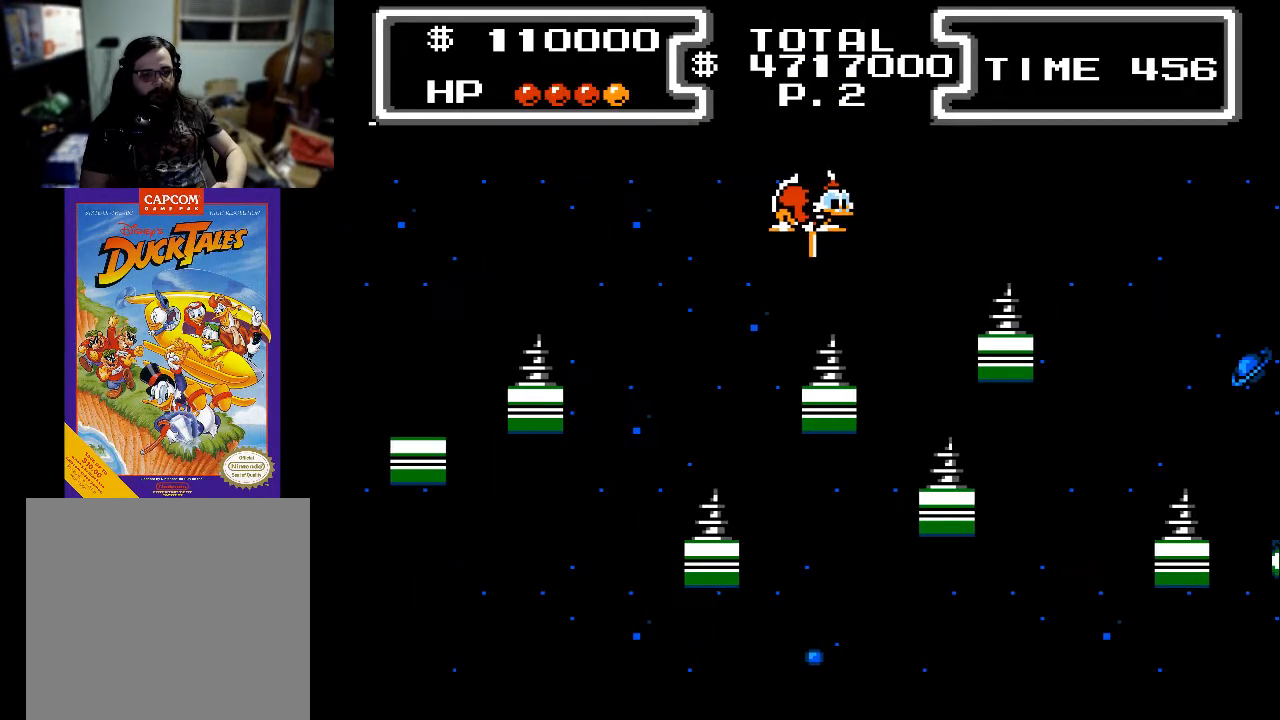
{"buttons": ["X", "DPAD_DOWN", "DPAD_RIGHT"], "events": [[200, "DPAD_RIGHT", "down"]]}
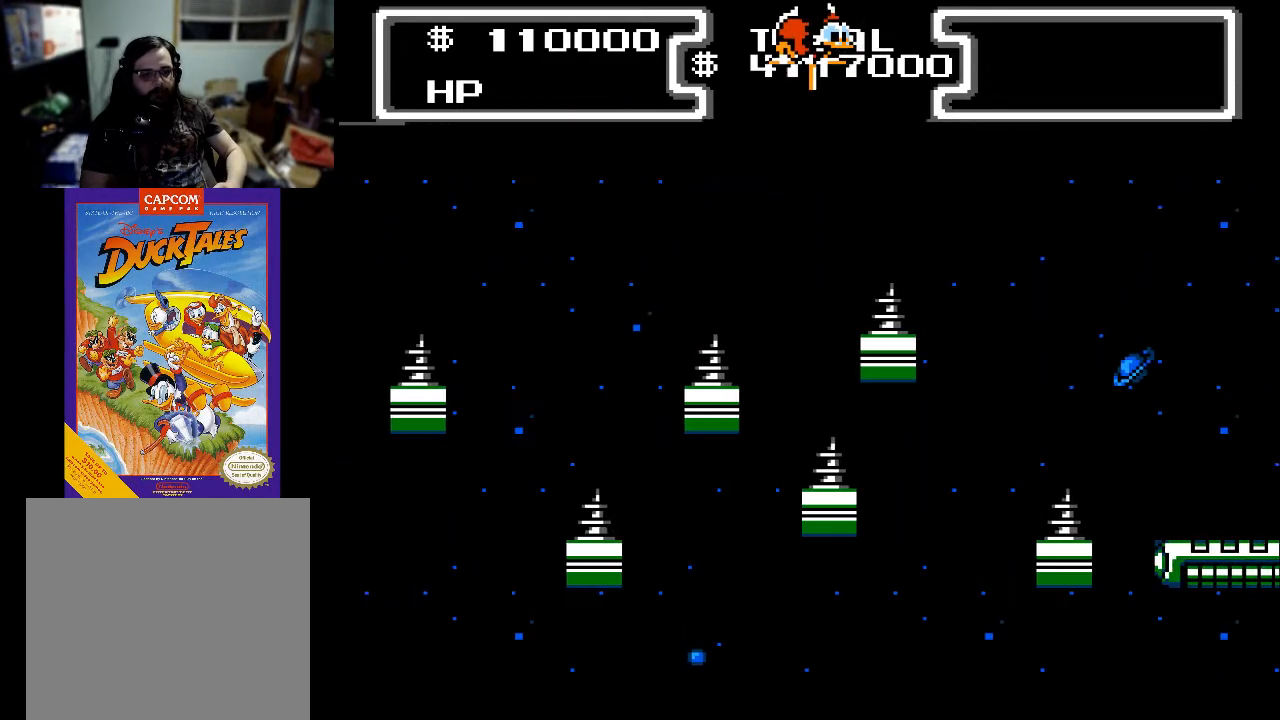
{"buttons": ["X", "DPAD_DOWN"], "events": [[233, "DPAD_RIGHT", "up"]]}
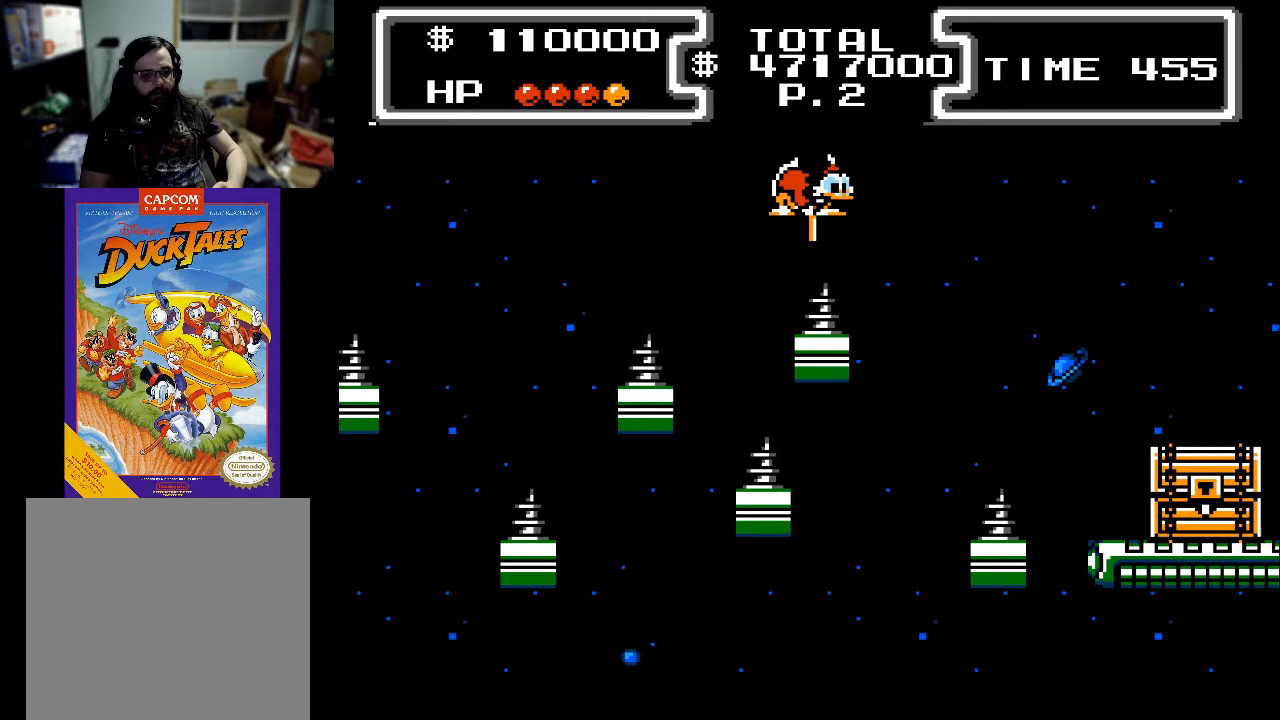
{"buttons": ["X", "DPAD_DOWN", "DPAD_RIGHT"], "events": [[100, "DPAD_RIGHT", "down"]]}
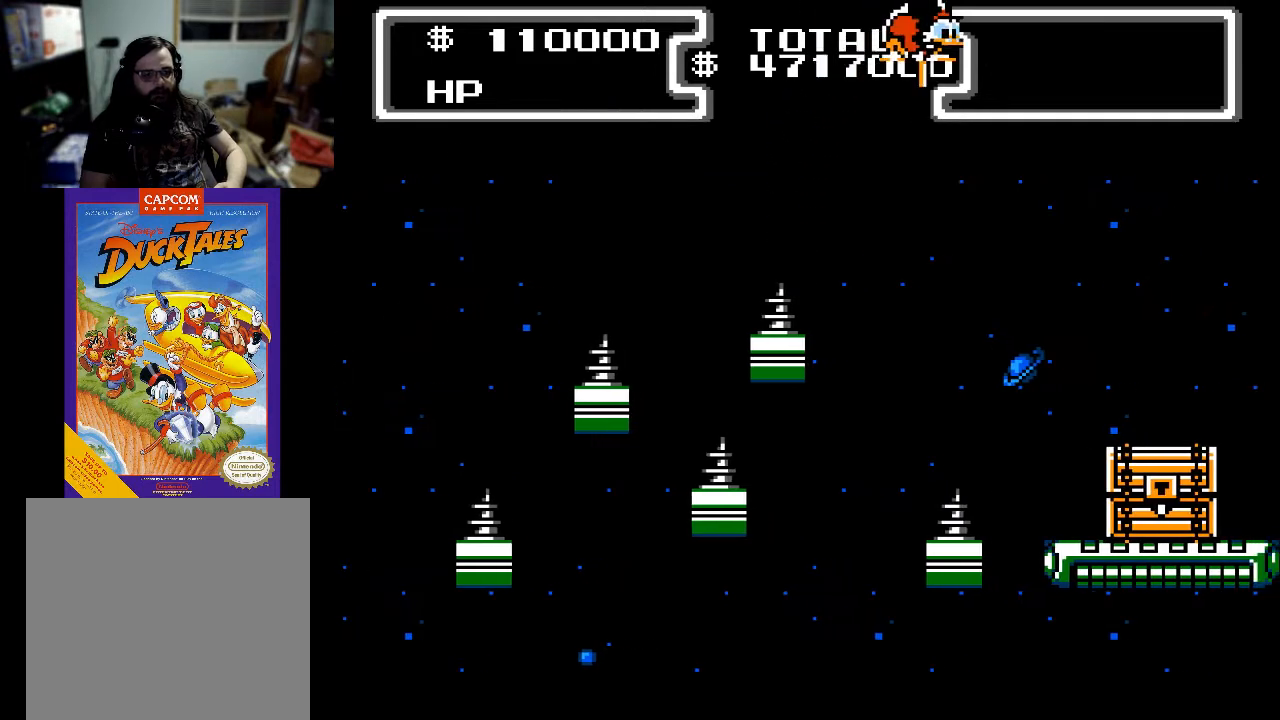
{"buttons": ["X", "DPAD_DOWN", "DPAD_RIGHT"], "events": []}
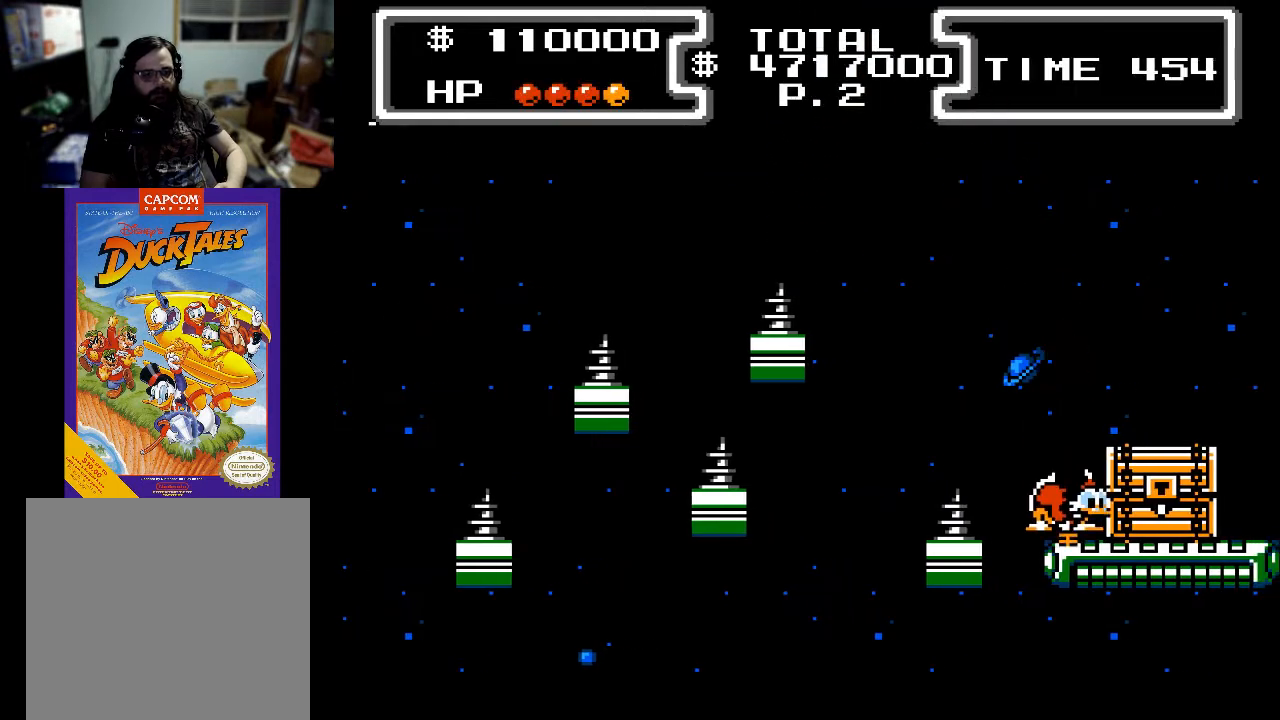
{"buttons": ["X", "DPAD_DOWN", "DPAD_RIGHT"], "events": [[200, "DPAD_RIGHT", "up"], [367, "DPAD_RIGHT", "down"]]}
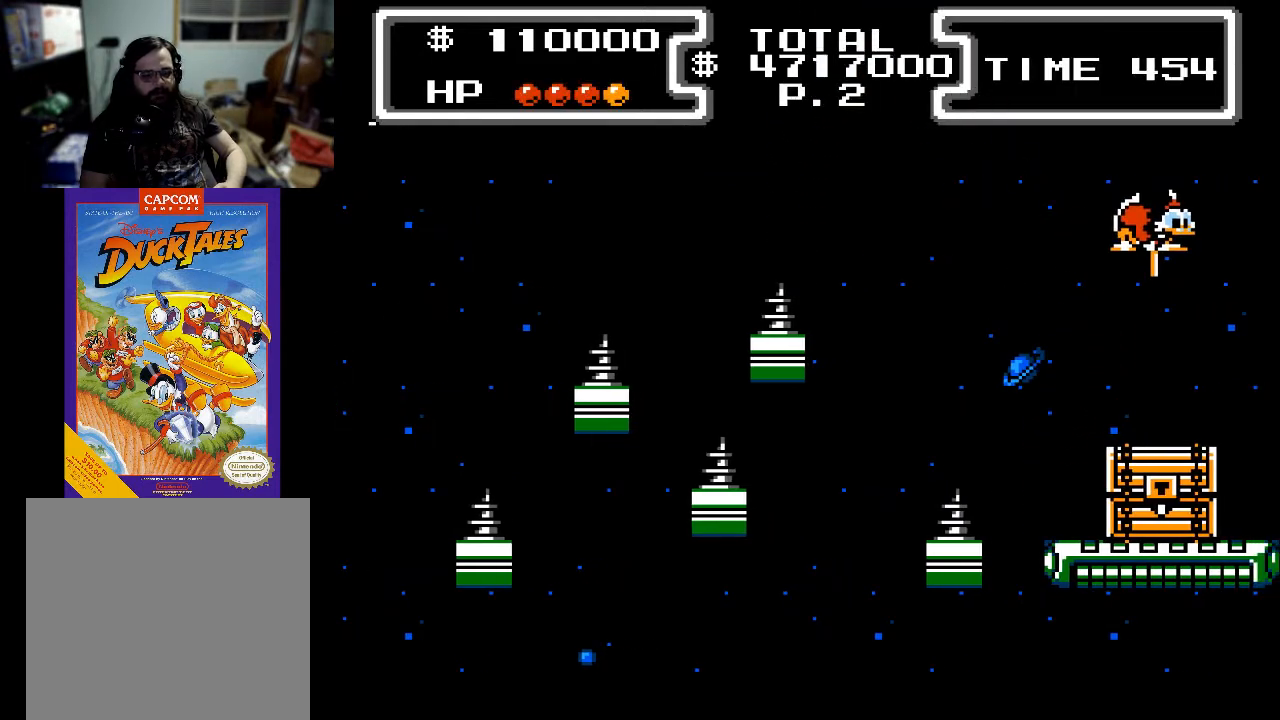
{"buttons": ["X", "DPAD_DOWN"], "events": [[33, "DPAD_RIGHT", "up"]]}
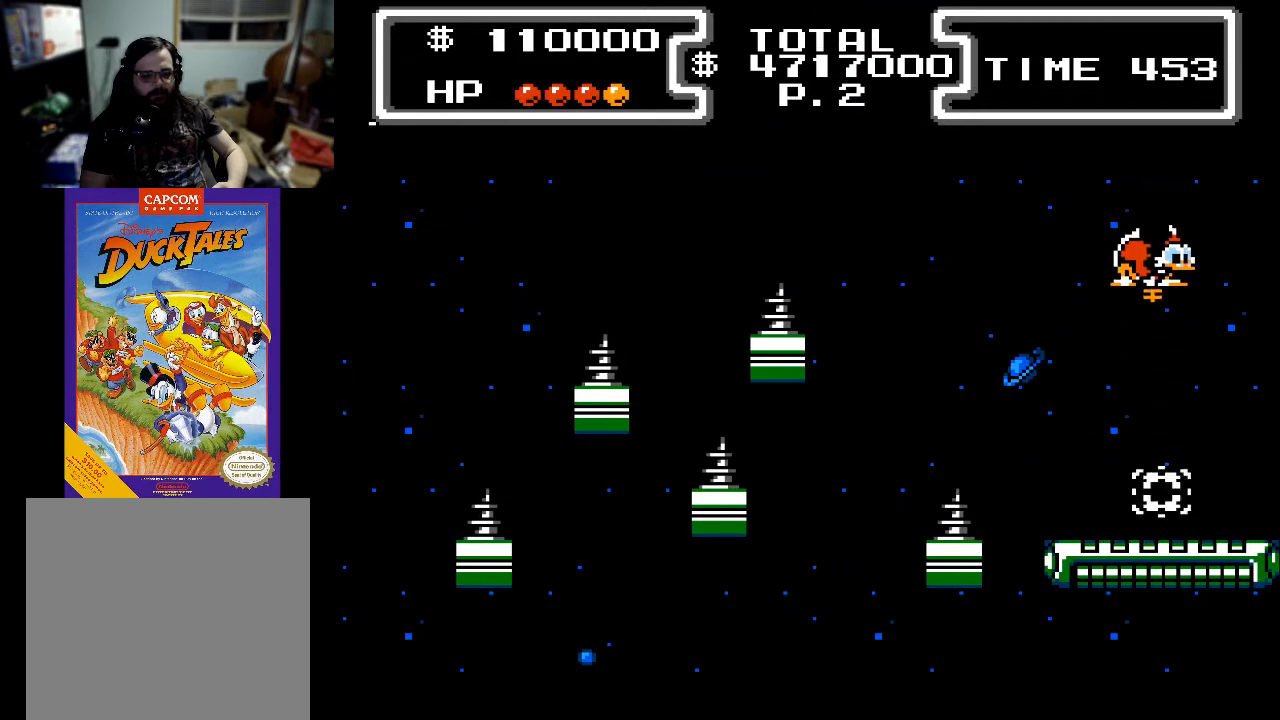
{"buttons": [], "events": [[133, "X", "up"], [200, "DPAD_DOWN", "up"]]}
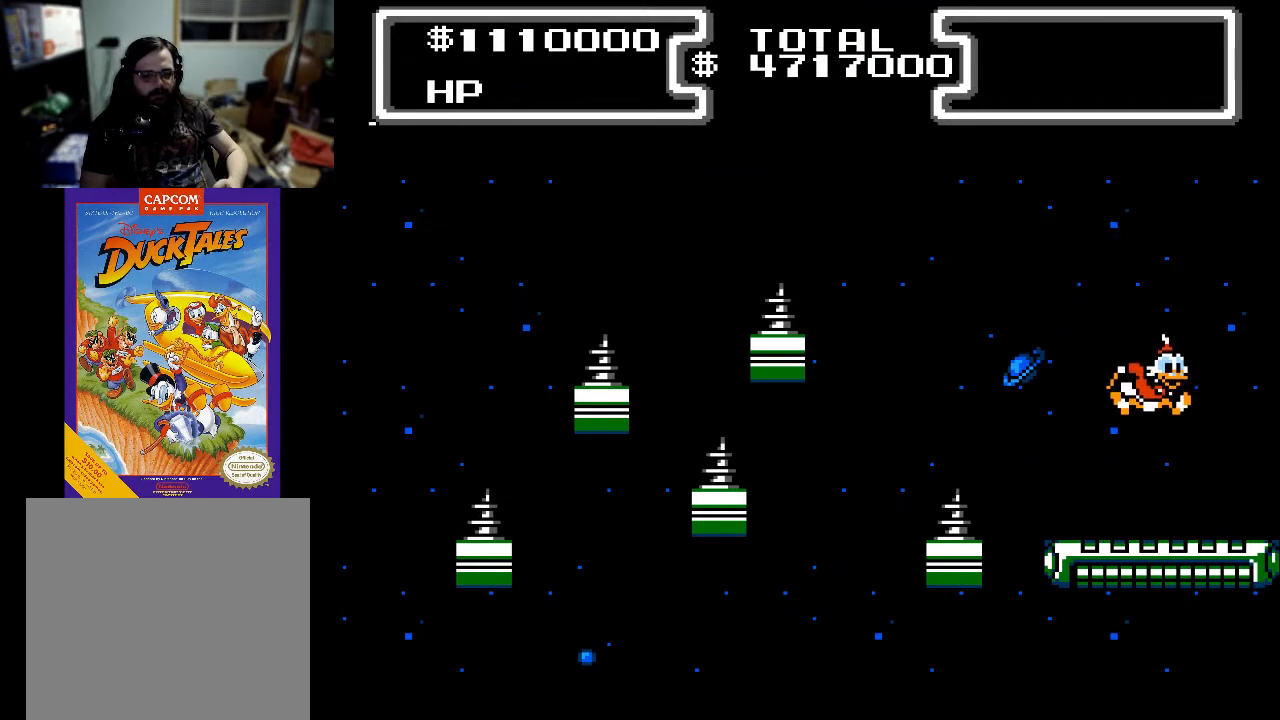
{"buttons": [], "events": []}
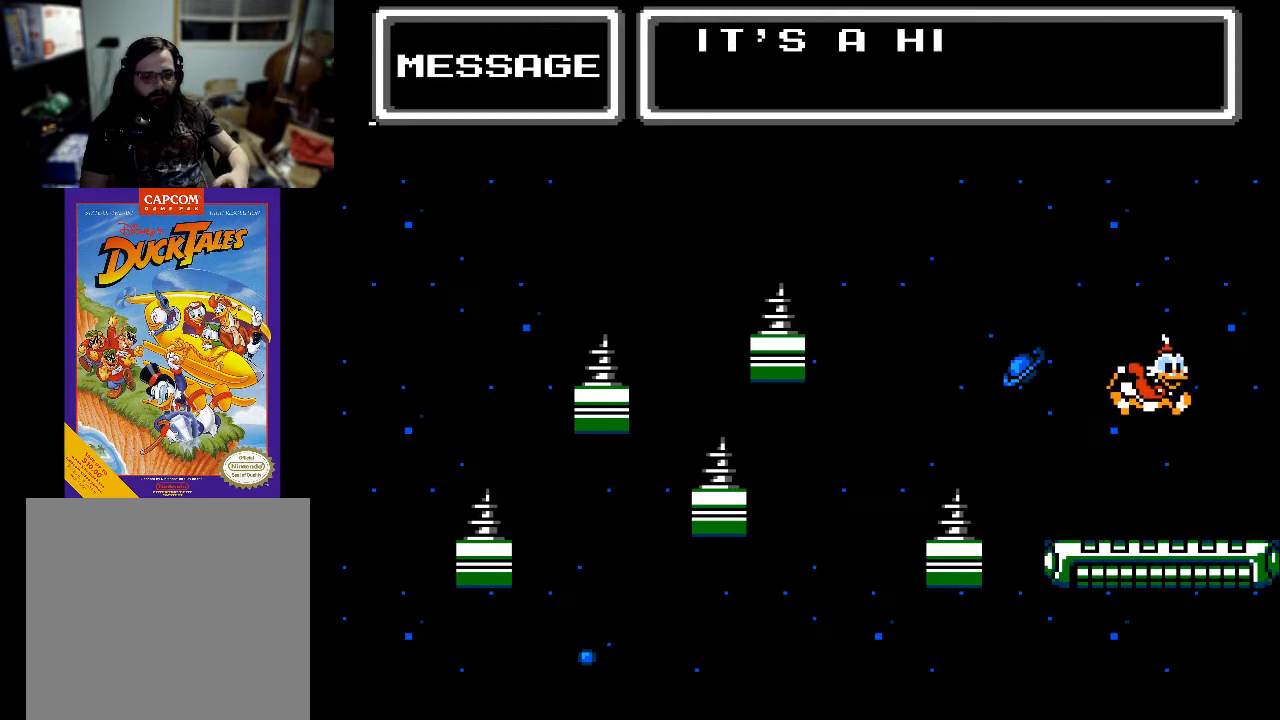
{"buttons": [], "events": []}
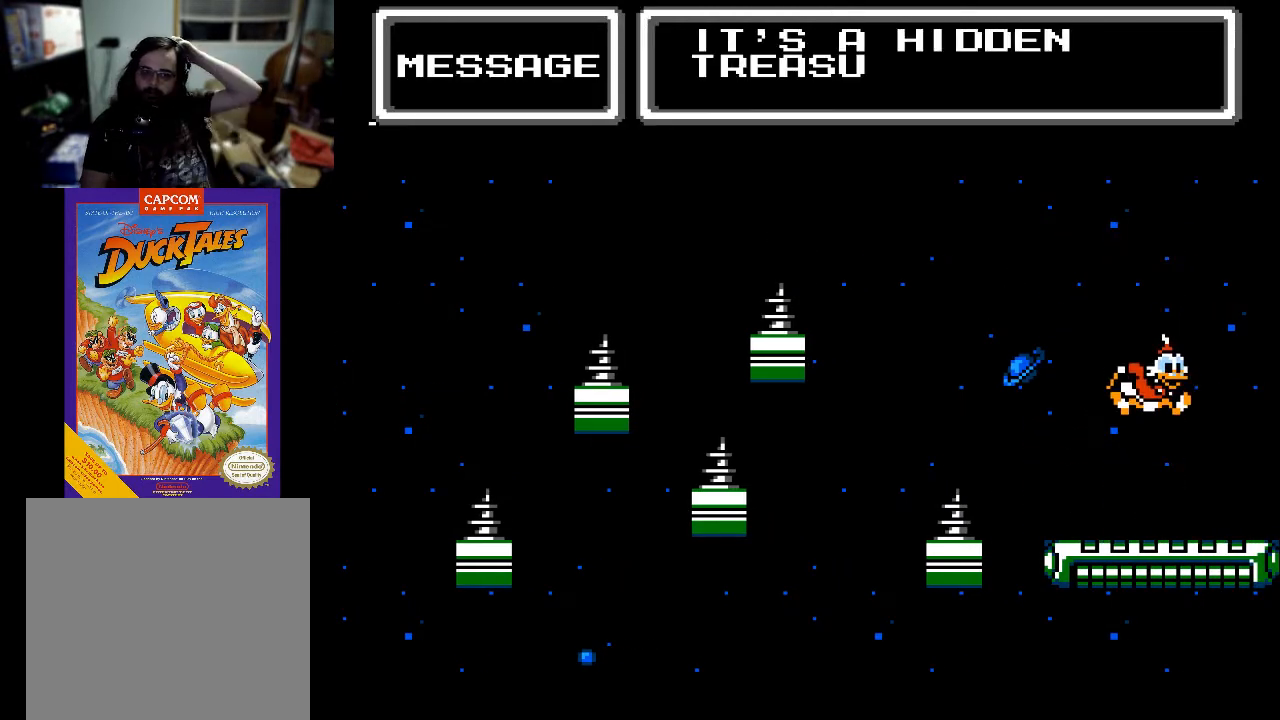
{"buttons": [], "events": []}
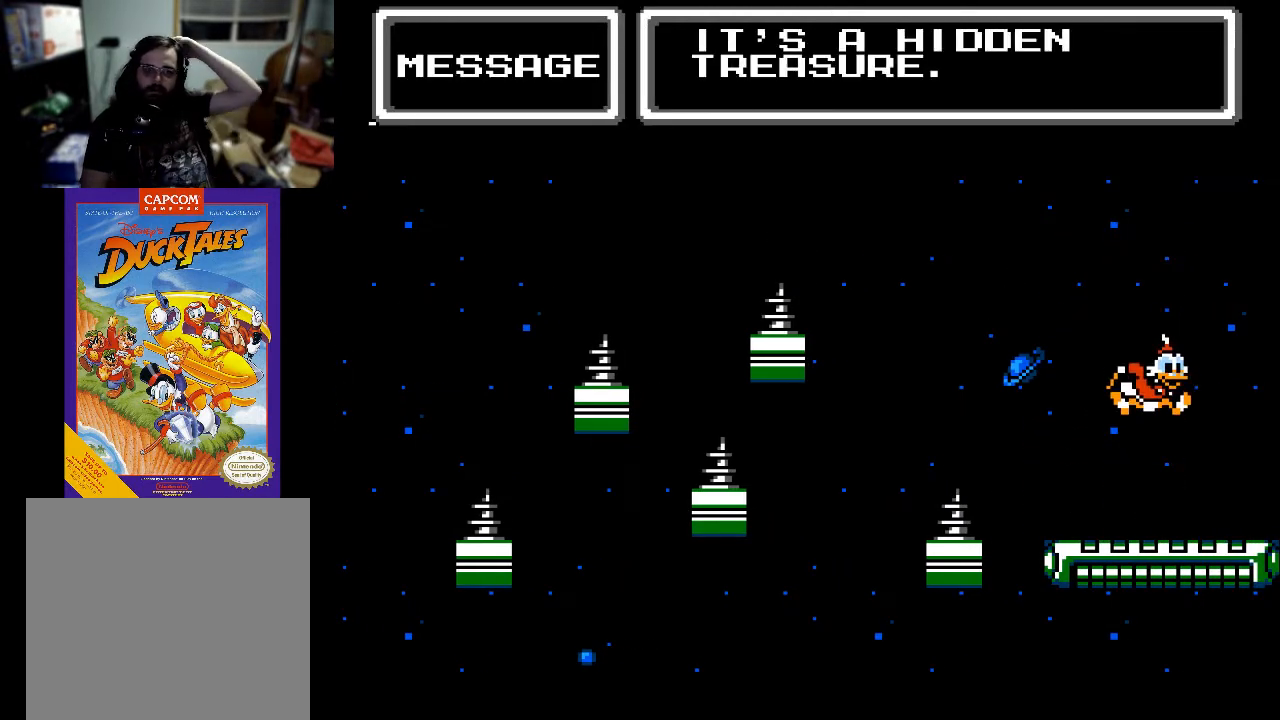
{"buttons": [], "events": [[167, "A", "down"], [367, "A", "up"]]}
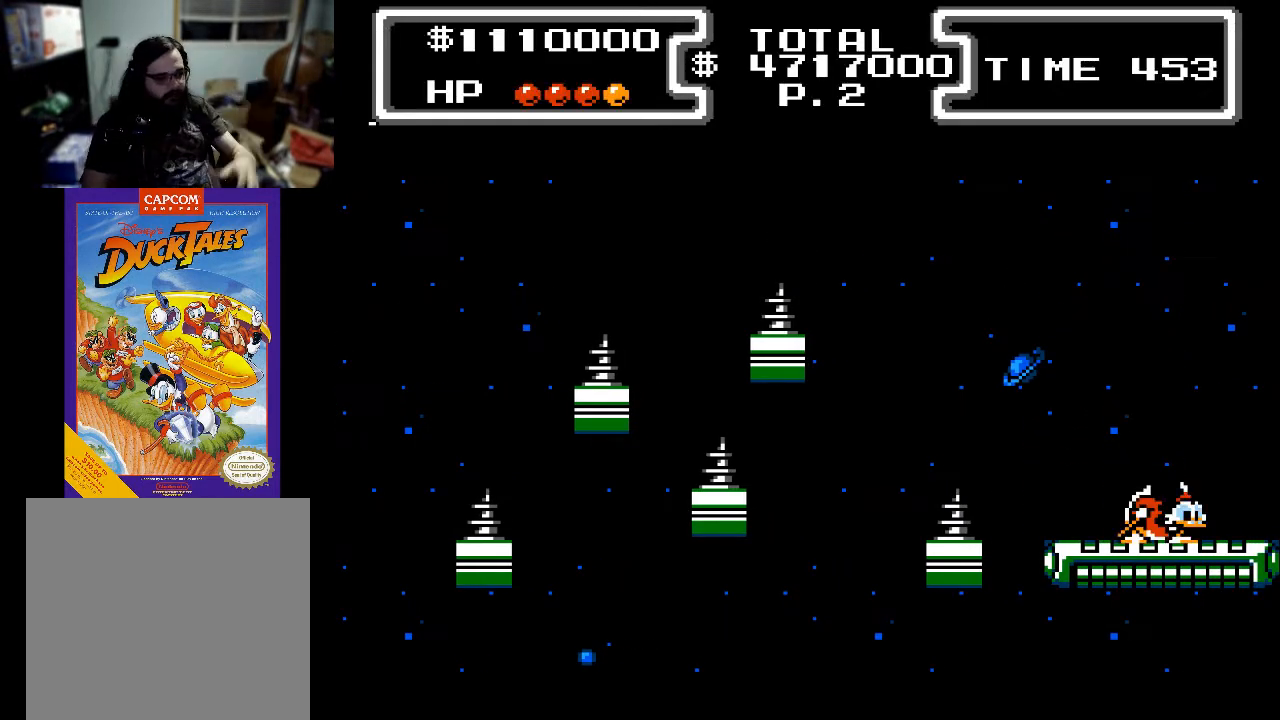
{"buttons": [], "events": [[367, "DPAD_LEFT", "down"], [467, "DPAD_LEFT", "up"]]}
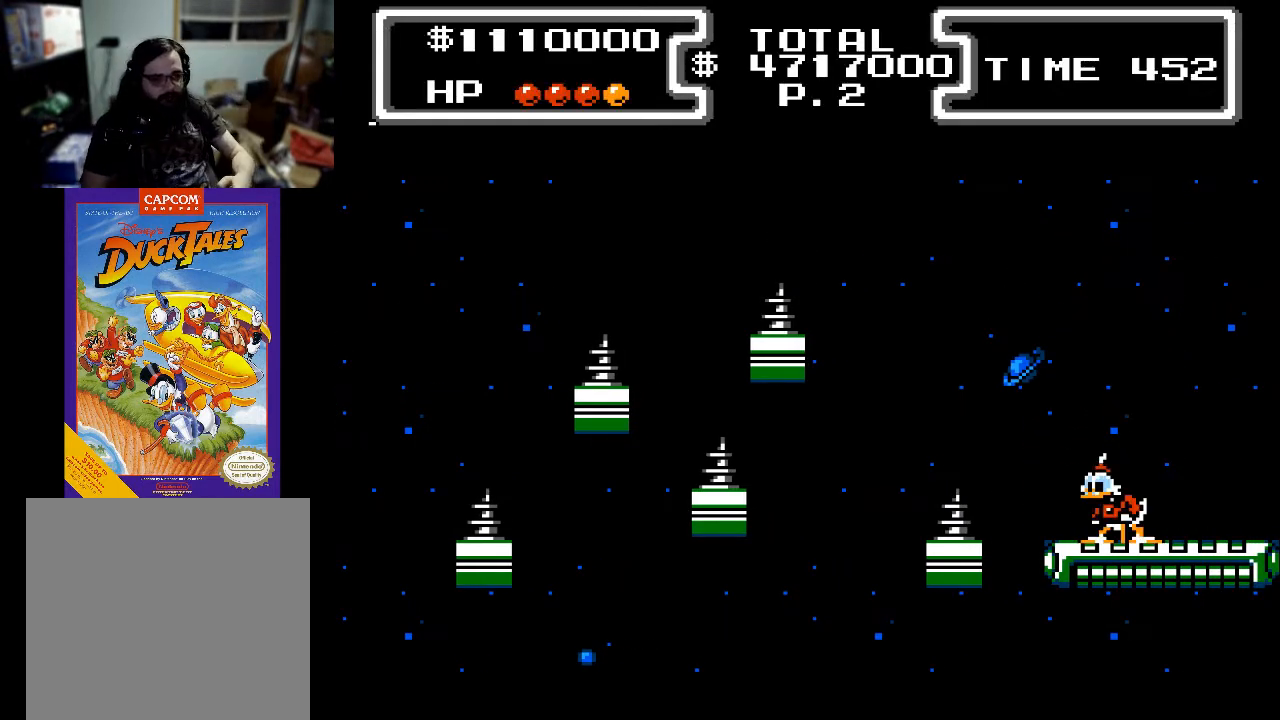
{"buttons": ["A", "DPAD_DOWN"], "events": [[400, "DPAD_DOWN", "down"], [433, "A", "down"]]}
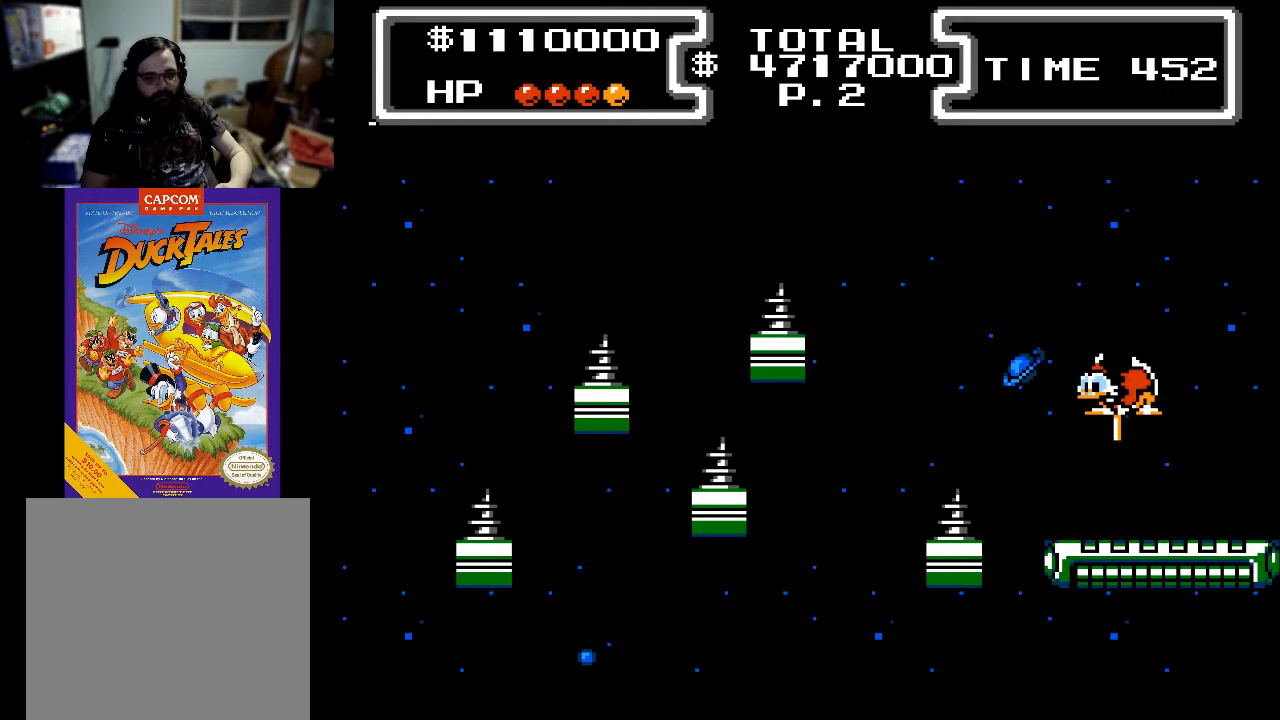
{"buttons": ["X", "DPAD_DOWN", "DPAD_LEFT"], "events": [[33, "X", "down"], [100, "A", "up"], [400, "DPAD_LEFT", "down"]]}
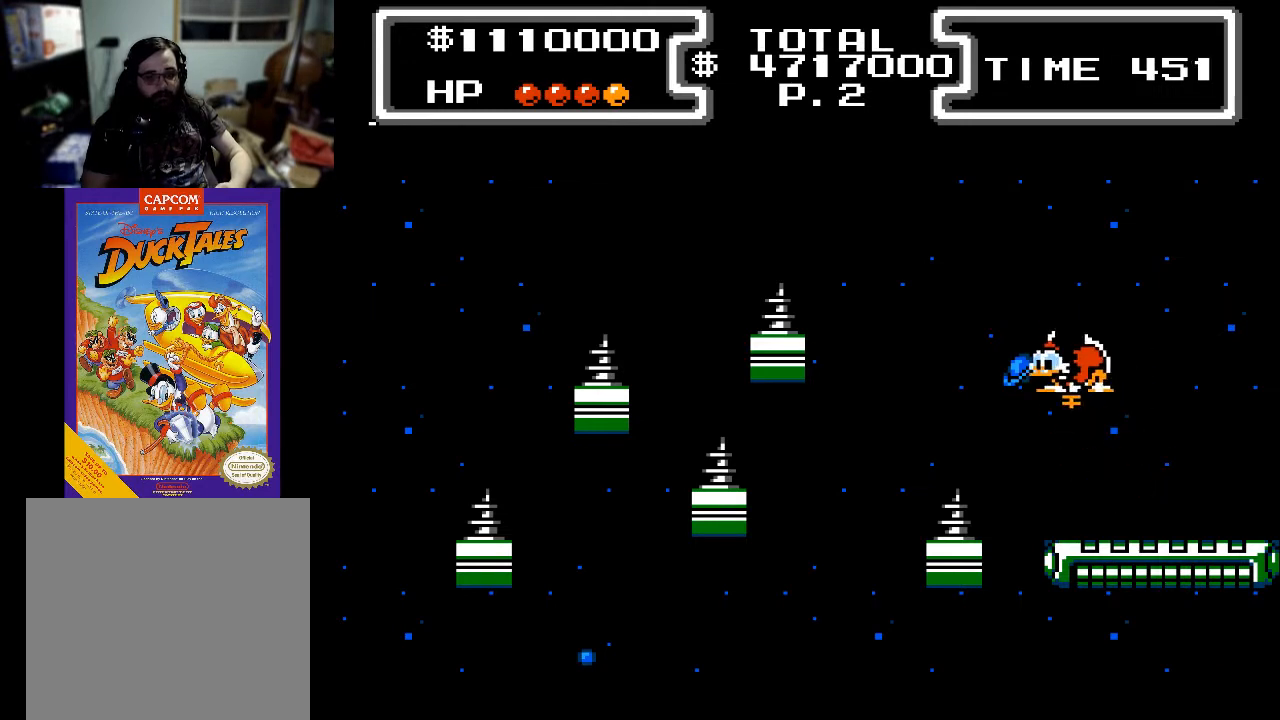
{"buttons": ["X", "DPAD_DOWN"], "events": [[400, "DPAD_LEFT", "up"]]}
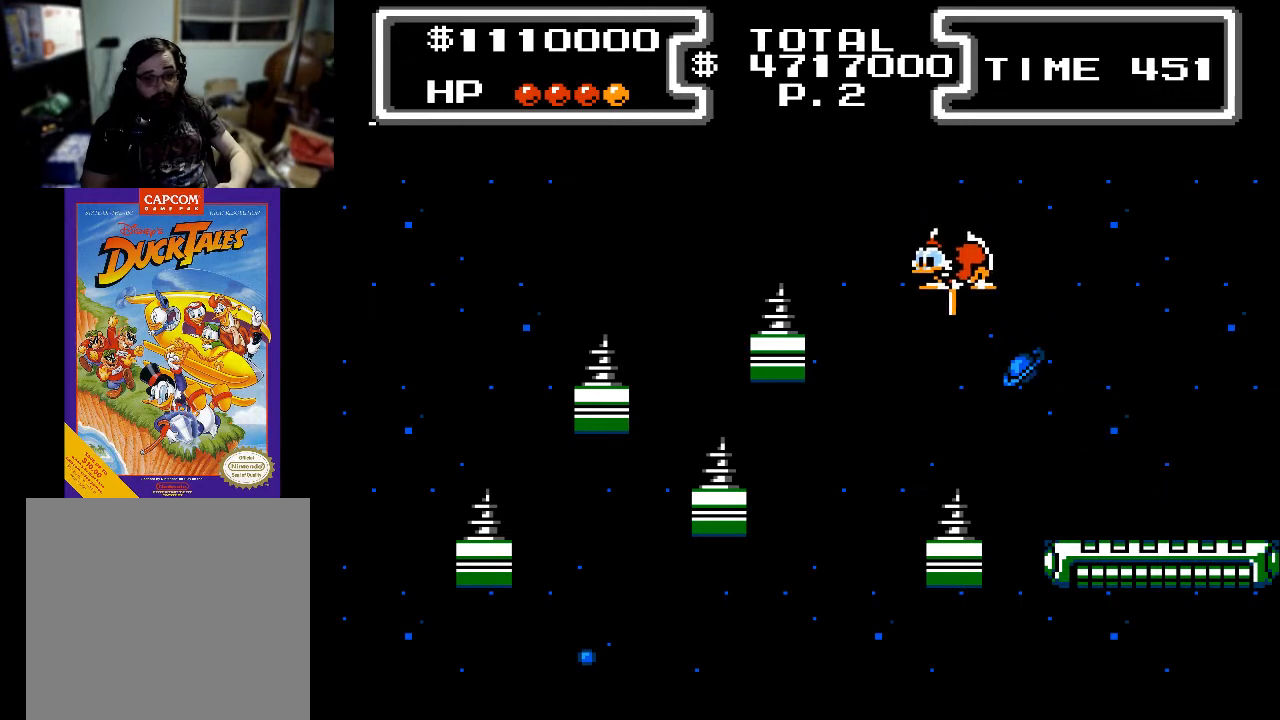
{"buttons": ["X", "DPAD_DOWN", "DPAD_LEFT"], "events": [[467, "DPAD_LEFT", "down"]]}